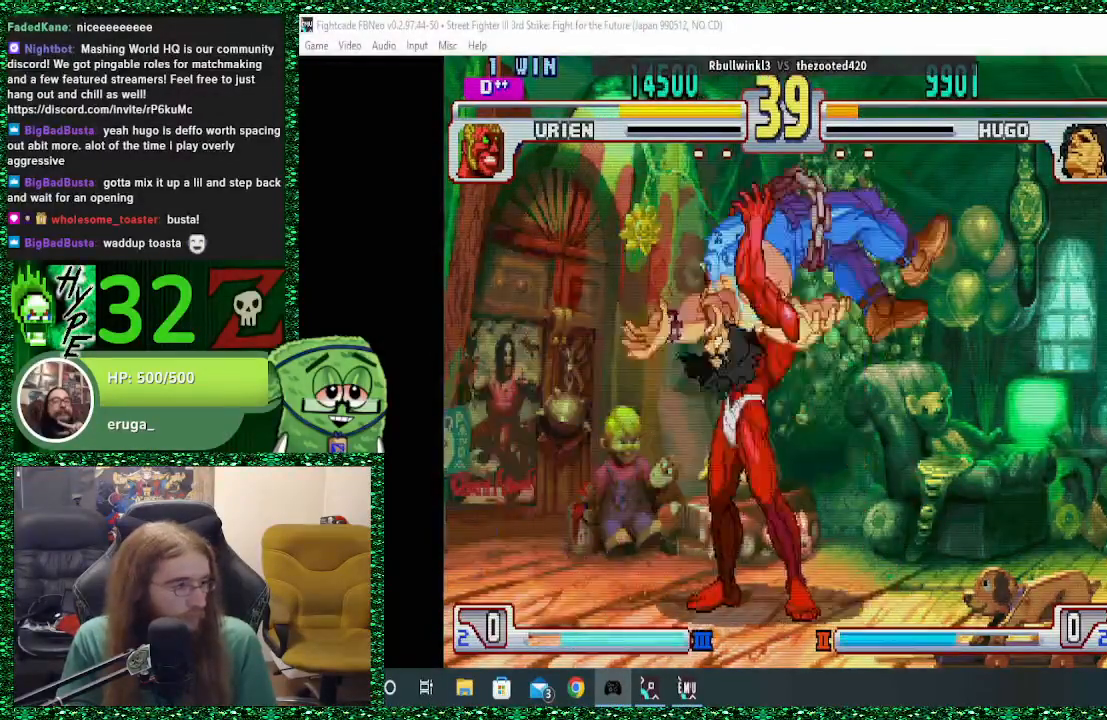
Gameplay with a controller (arcade stick); each line is a JSON object with the inputs held at the frame after it. "events" lists button and stick changes between this image and that frame as [ms after this image, input, new state], when the widget could be followed in between. Not read: L3 R3.
{"buttons": [], "left_stick": "down", "events": [[67, "SQUARE", "up"], [367, "left_stick", "down"]]}
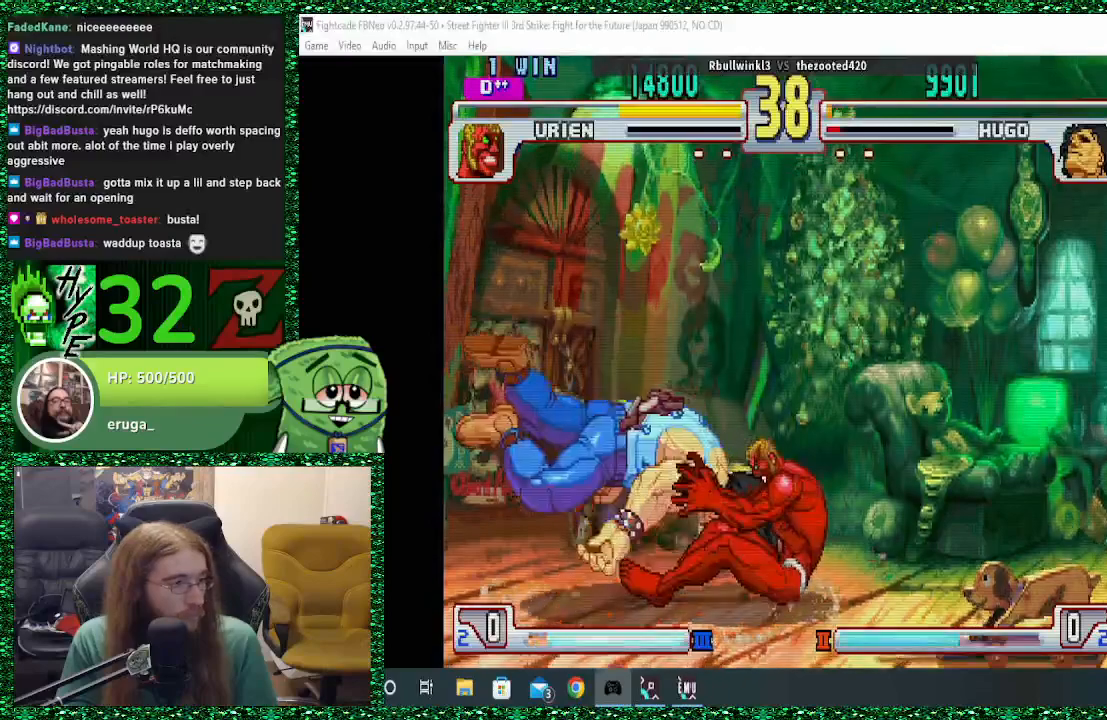
{"buttons": [], "left_stick": "left", "events": [[33, "left_stick", "center"], [133, "left_stick", "down"], [233, "left_stick", "center"], [333, "left_stick", "down"], [433, "left_stick", "center"], [500, "left_stick", "left"]]}
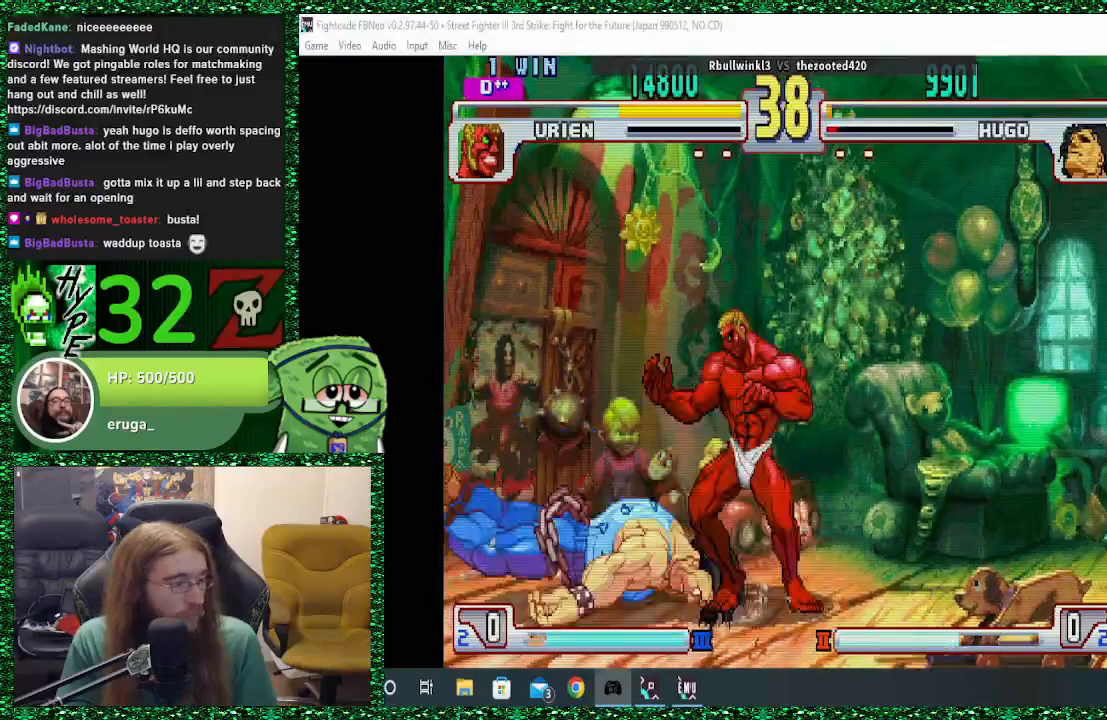
{"buttons": [], "left_stick": "down-left", "events": [[200, "left_stick", "down-left"]]}
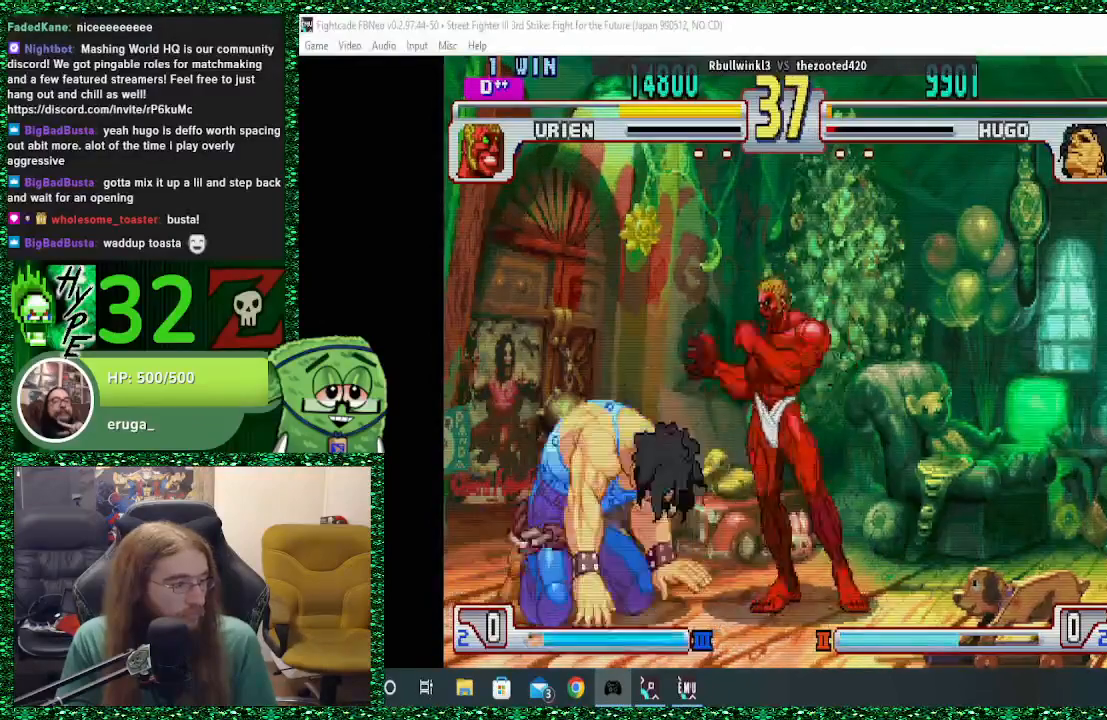
{"buttons": [], "left_stick": "down-left", "events": [[133, "TRIANGLE", "down"], [233, "TRIANGLE", "up"]]}
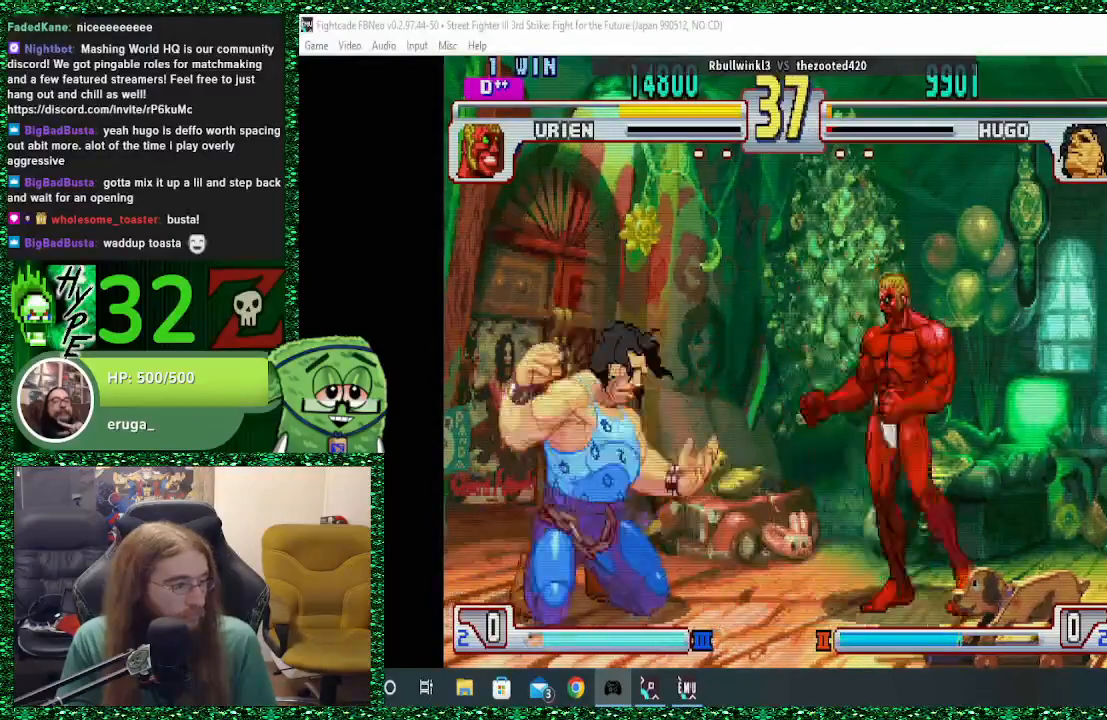
{"buttons": [], "left_stick": "down-left", "events": [[133, "left_stick", "left"], [333, "left_stick", "down-left"]]}
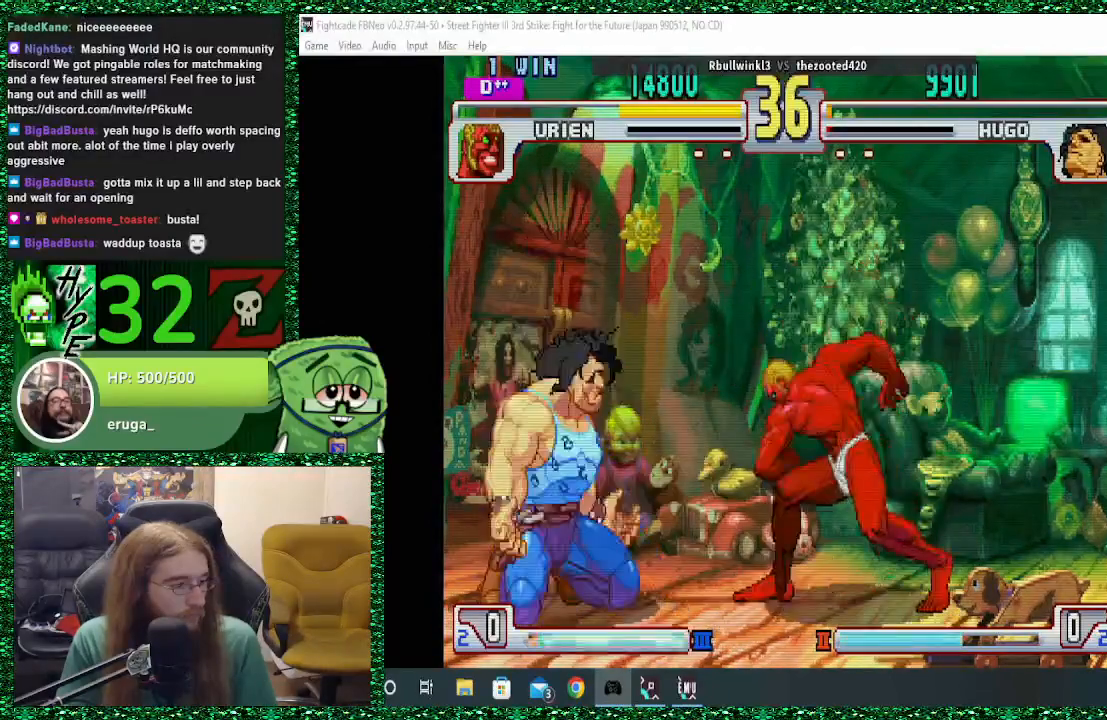
{"buttons": [], "left_stick": "center", "events": [[200, "left_stick", "right"], [400, "left_stick", "center"]]}
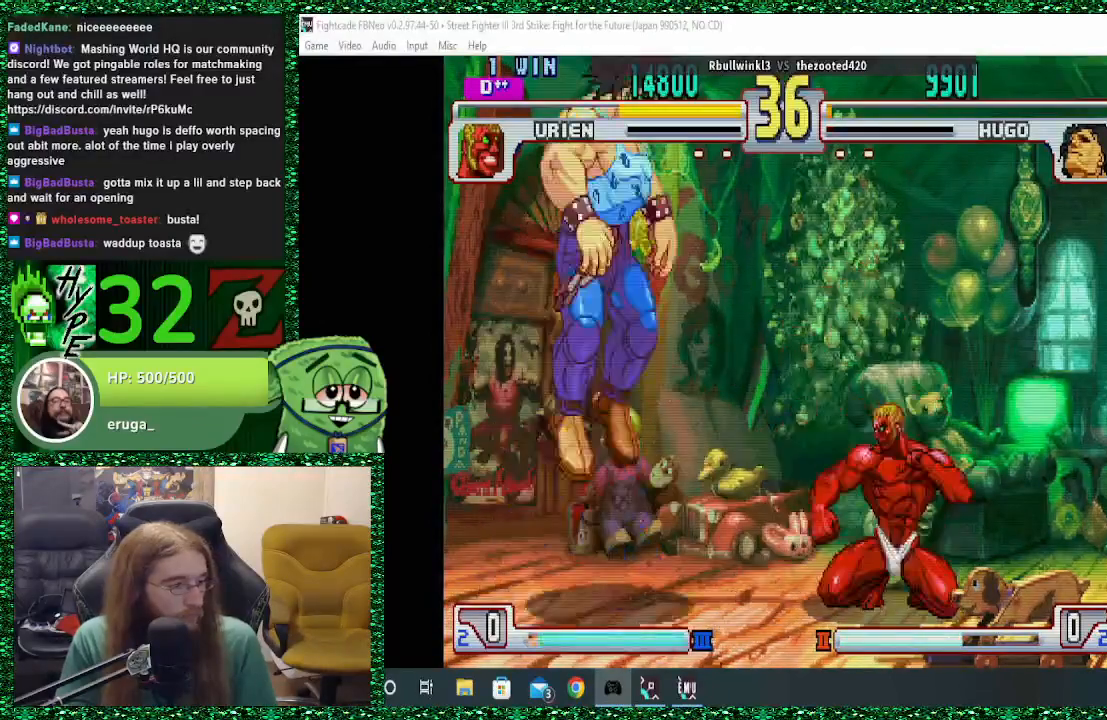
{"buttons": [], "left_stick": "down-left", "events": [[33, "left_stick", "left"], [133, "R2", "down"], [333, "R2", "up"], [333, "left_stick", "down-left"]]}